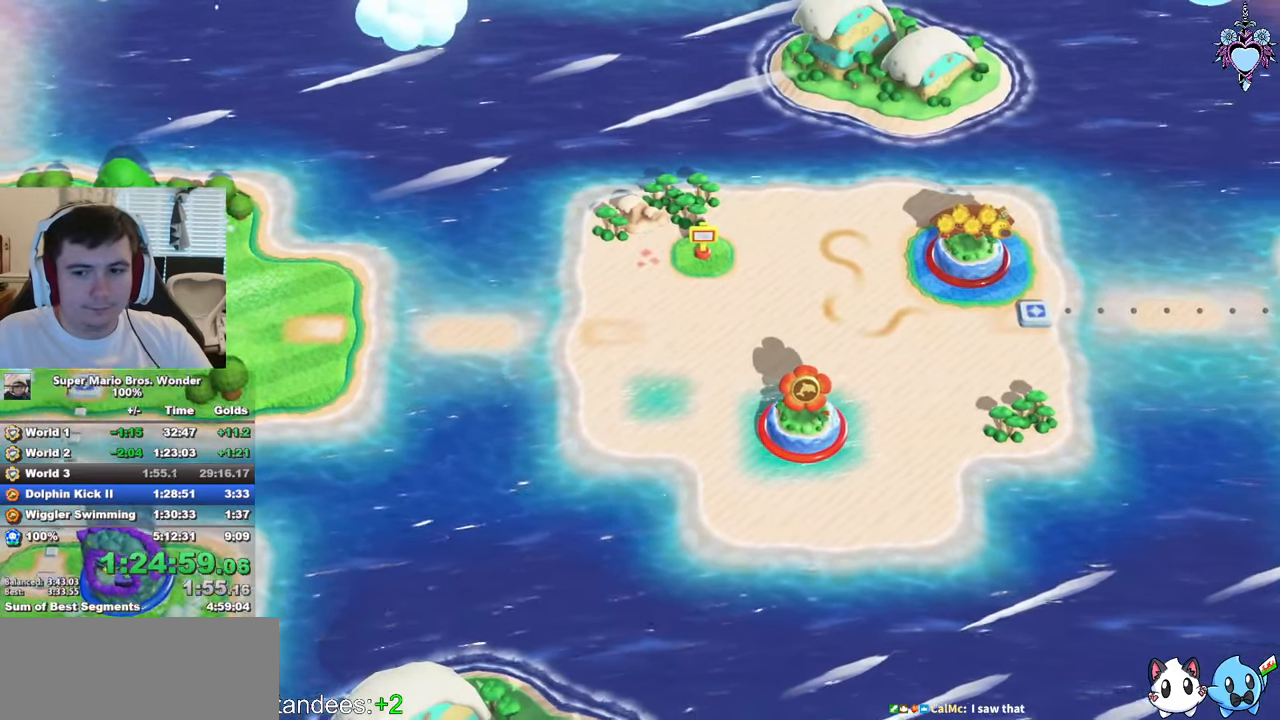
Gameplay with a controller (PlayStation layout); each line is a JSON object with the inputs held at the frame after it. "events" lists button and stick changes between this image and that frame as [ms after this image, input, new state], when the widget could be followed in between. Not read: L3 R3.
{"buttons": ["SQUARE", "DPAD_RIGHT"], "left_stick": "center", "right_stick": "center", "events": []}
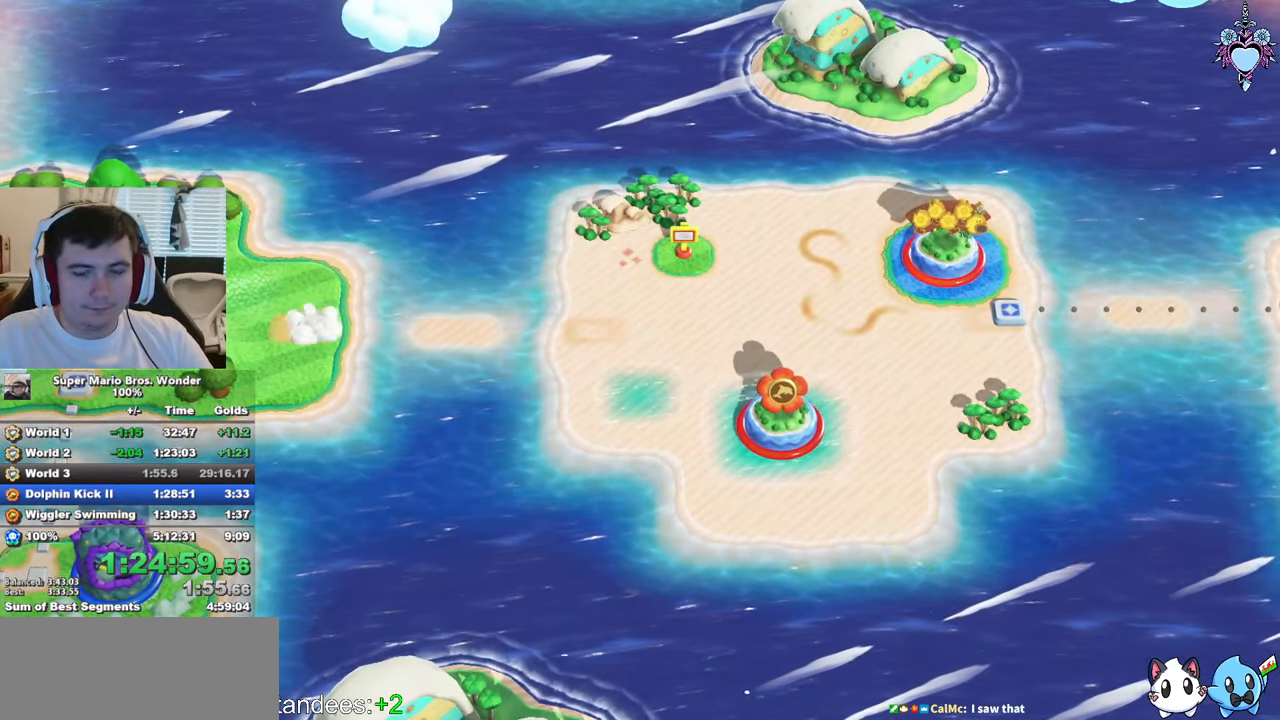
{"buttons": ["SQUARE", "DPAD_RIGHT"], "left_stick": "center", "right_stick": "center", "events": []}
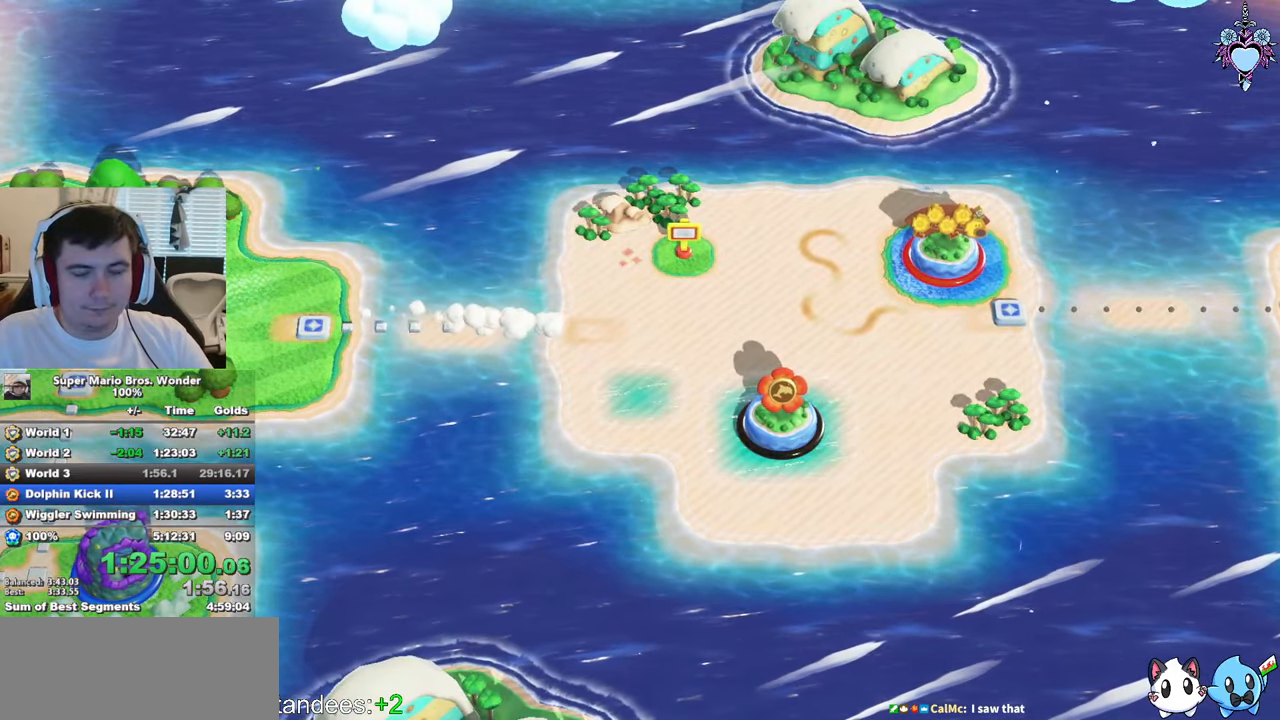
{"buttons": ["SQUARE", "DPAD_RIGHT"], "left_stick": "center", "right_stick": "center", "events": []}
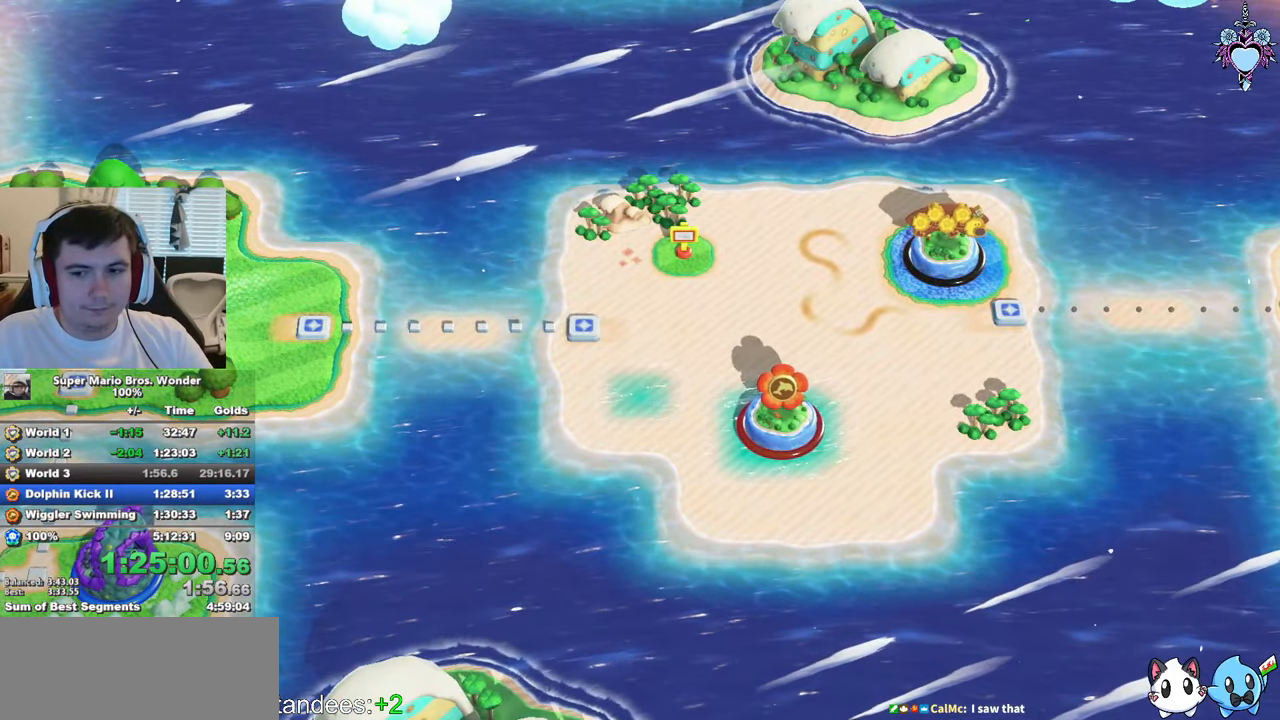
{"buttons": ["SQUARE", "DPAD_RIGHT"], "left_stick": "center", "right_stick": "center", "events": []}
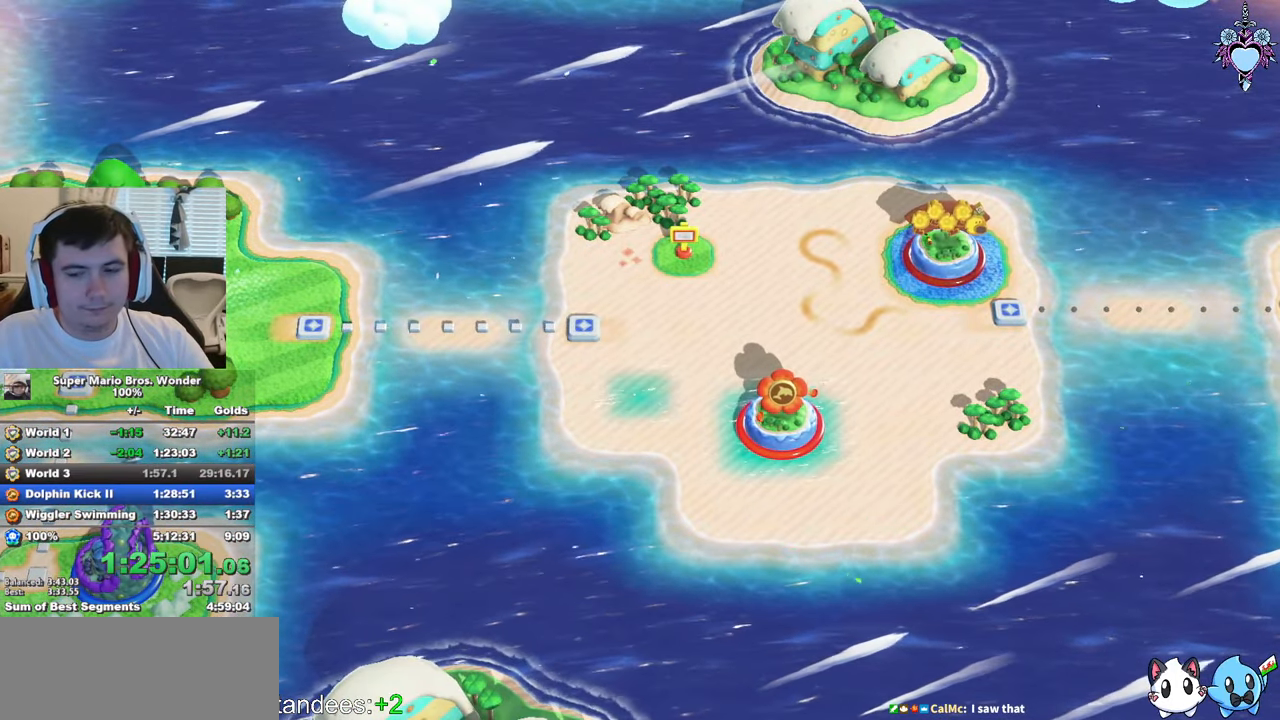
{"buttons": ["SQUARE", "DPAD_RIGHT"], "left_stick": "center", "right_stick": "center", "events": []}
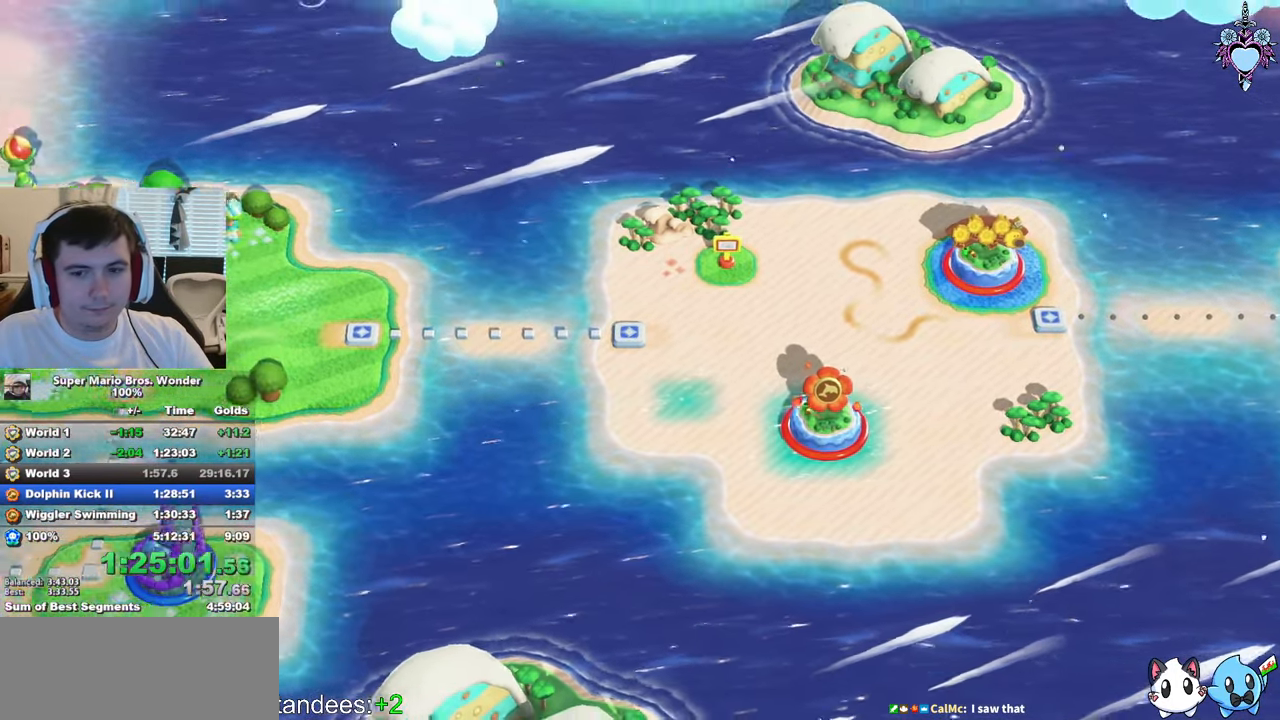
{"buttons": ["SQUARE", "DPAD_RIGHT"], "left_stick": "center", "right_stick": "center", "events": []}
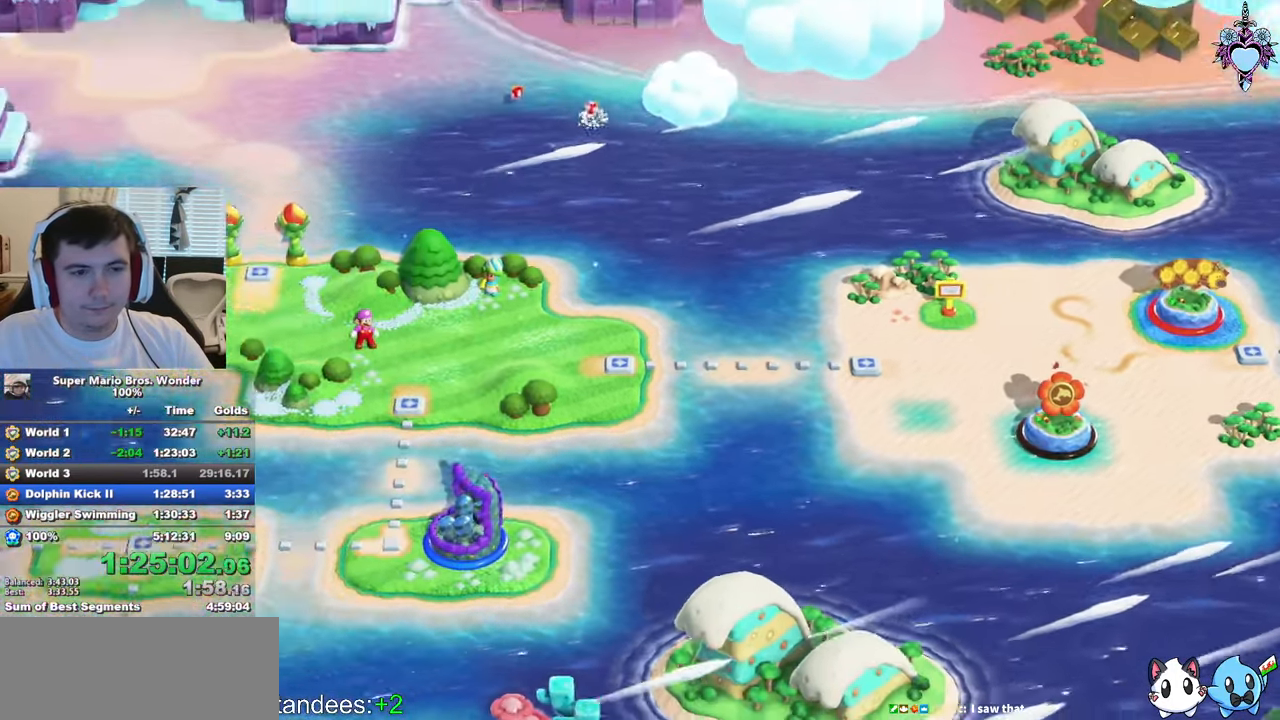
{"buttons": ["SQUARE"], "left_stick": "right", "right_stick": "center", "events": [[300, "DPAD_RIGHT", "up"], [467, "left_stick", "right"]]}
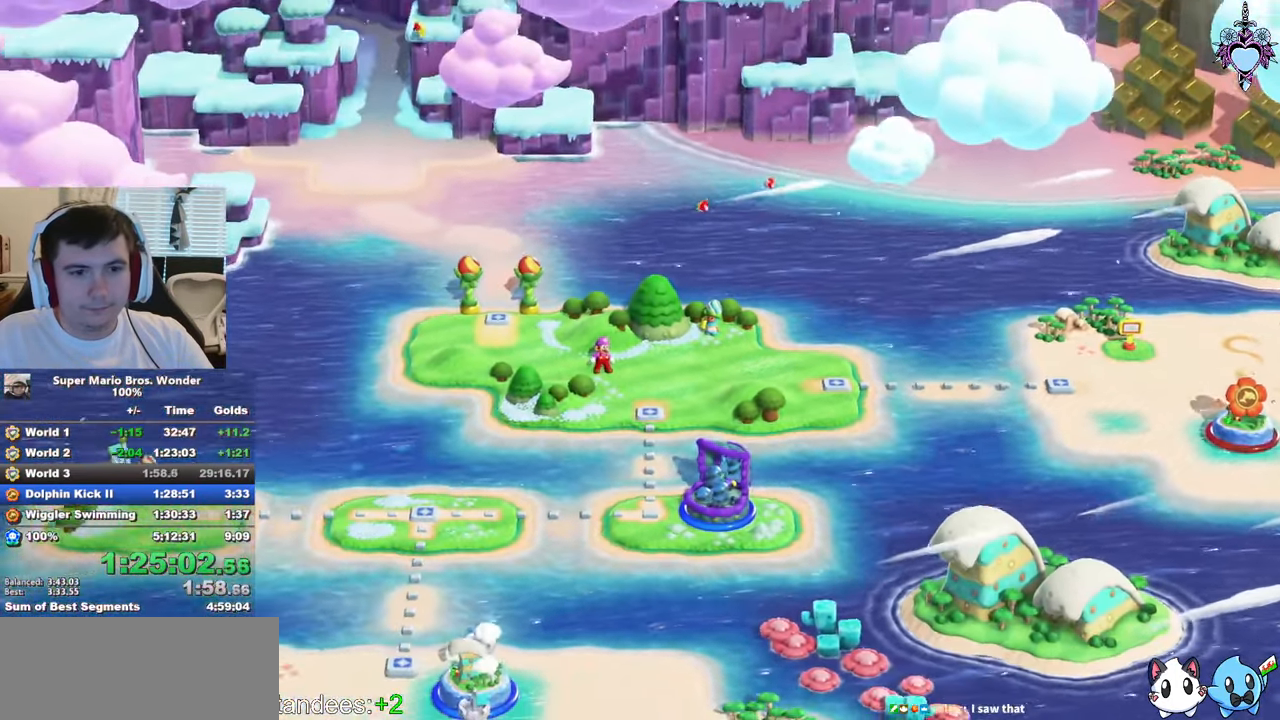
{"buttons": ["SQUARE"], "left_stick": "right", "right_stick": "center", "events": []}
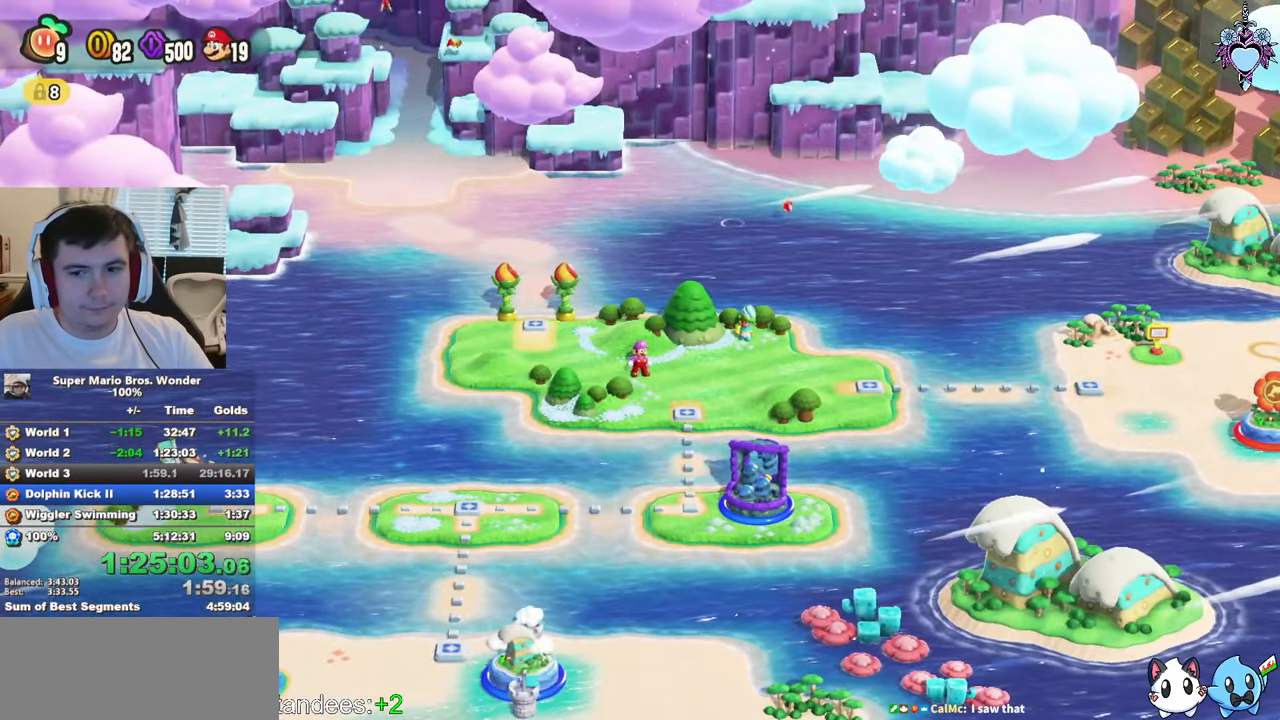
{"buttons": ["SQUARE"], "left_stick": "right", "right_stick": "center", "events": []}
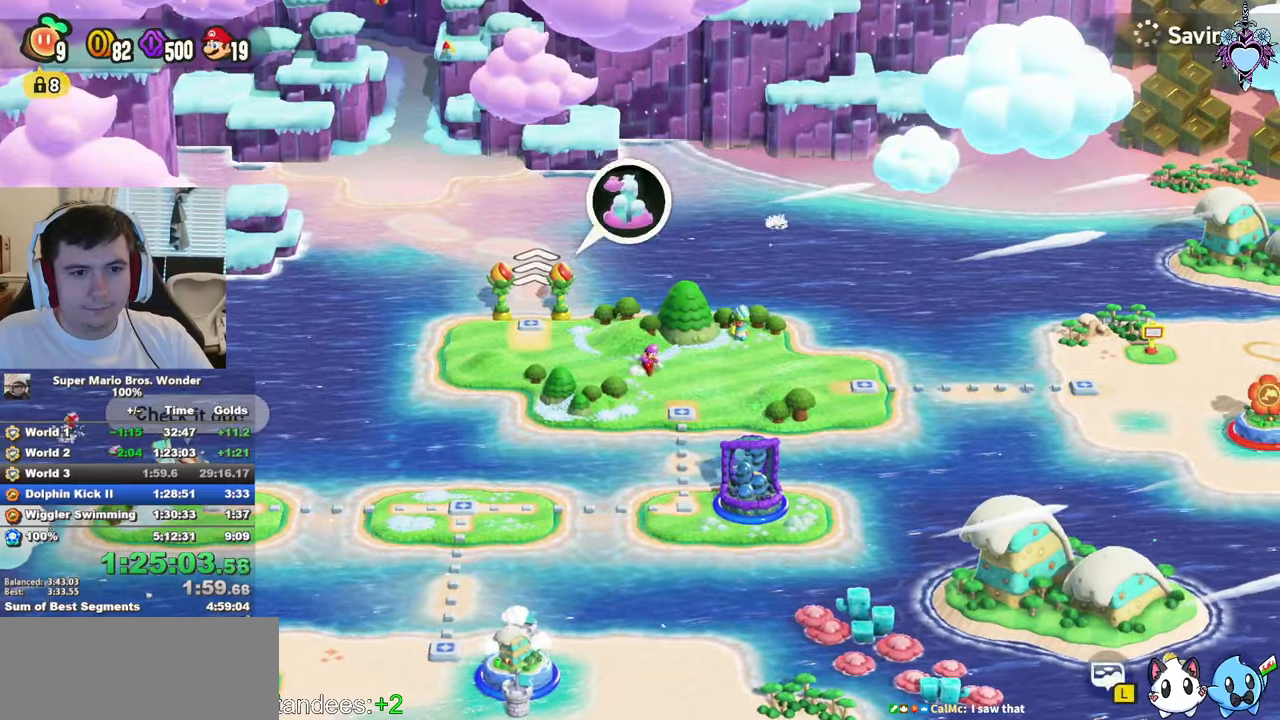
{"buttons": ["SQUARE"], "left_stick": "right", "right_stick": "center", "events": []}
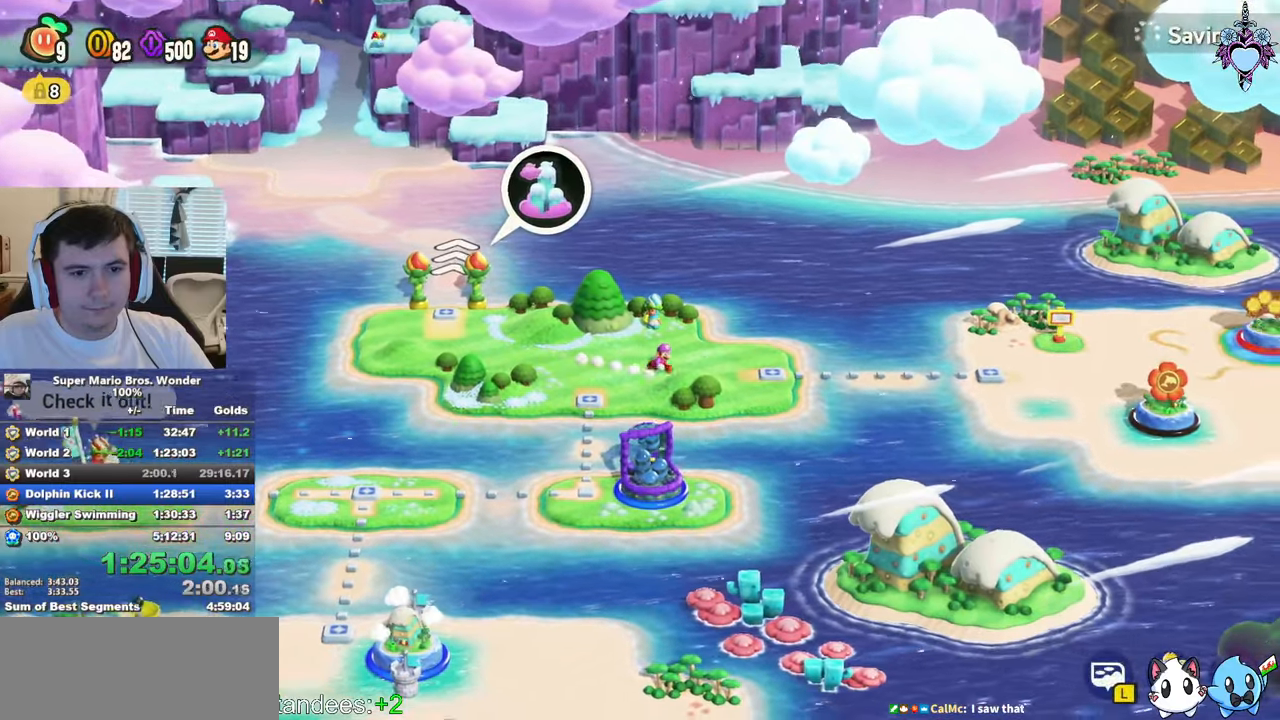
{"buttons": ["SQUARE"], "left_stick": "right", "right_stick": "center", "events": []}
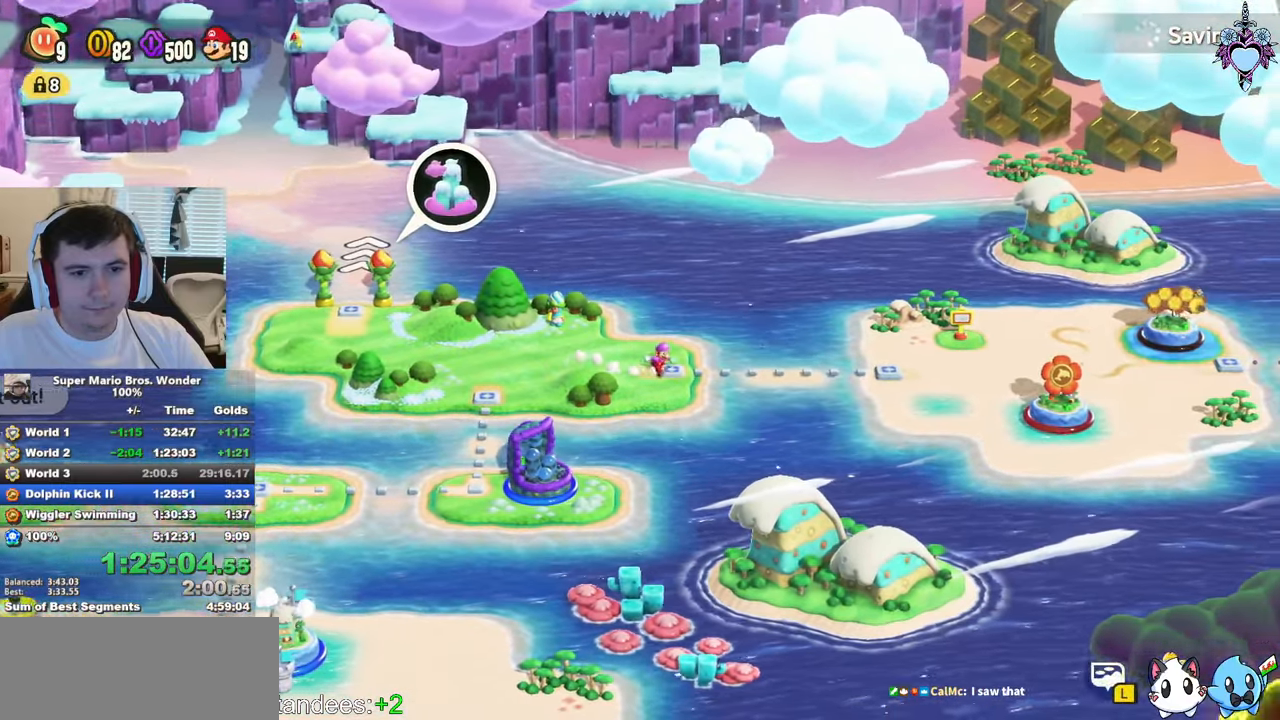
{"buttons": ["SQUARE"], "left_stick": "down-right", "right_stick": "center", "events": [[384, "left_stick", "down-right"]]}
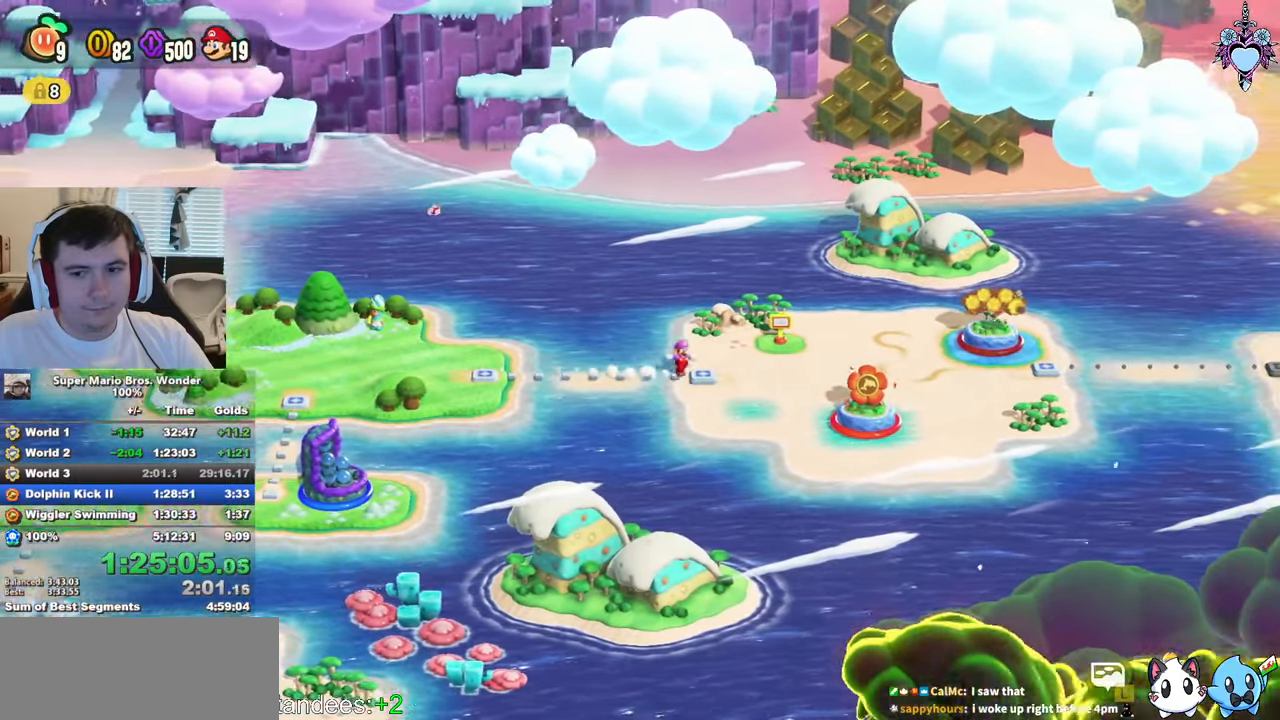
{"buttons": ["CIRCLE"], "left_stick": "down-right", "right_stick": "center", "events": [[317, "CROSS", "down"], [350, "SQUARE", "up"], [417, "CROSS", "up"], [500, "CIRCLE", "down"]]}
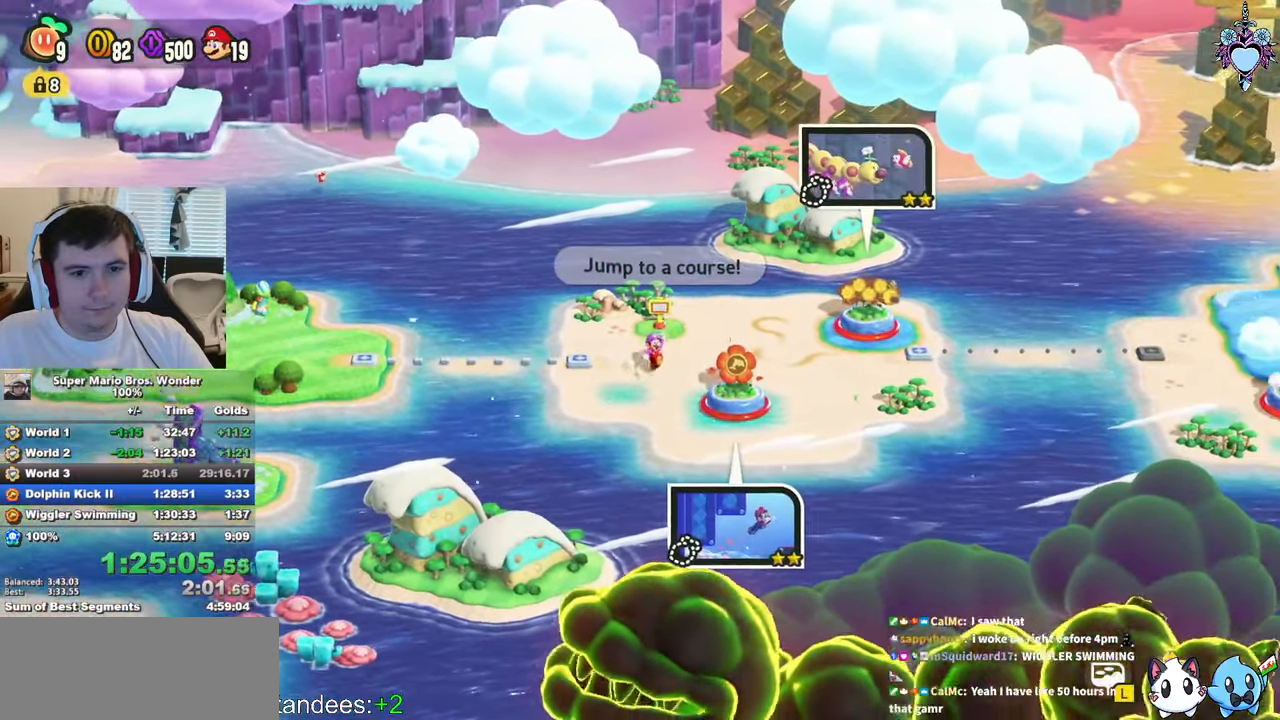
{"buttons": [], "left_stick": "center", "right_stick": "center", "events": [[67, "CIRCLE", "up"], [150, "CIRCLE", "down"], [217, "CIRCLE", "up"], [217, "left_stick", "center"], [284, "CIRCLE", "down"], [384, "CIRCLE", "up"]]}
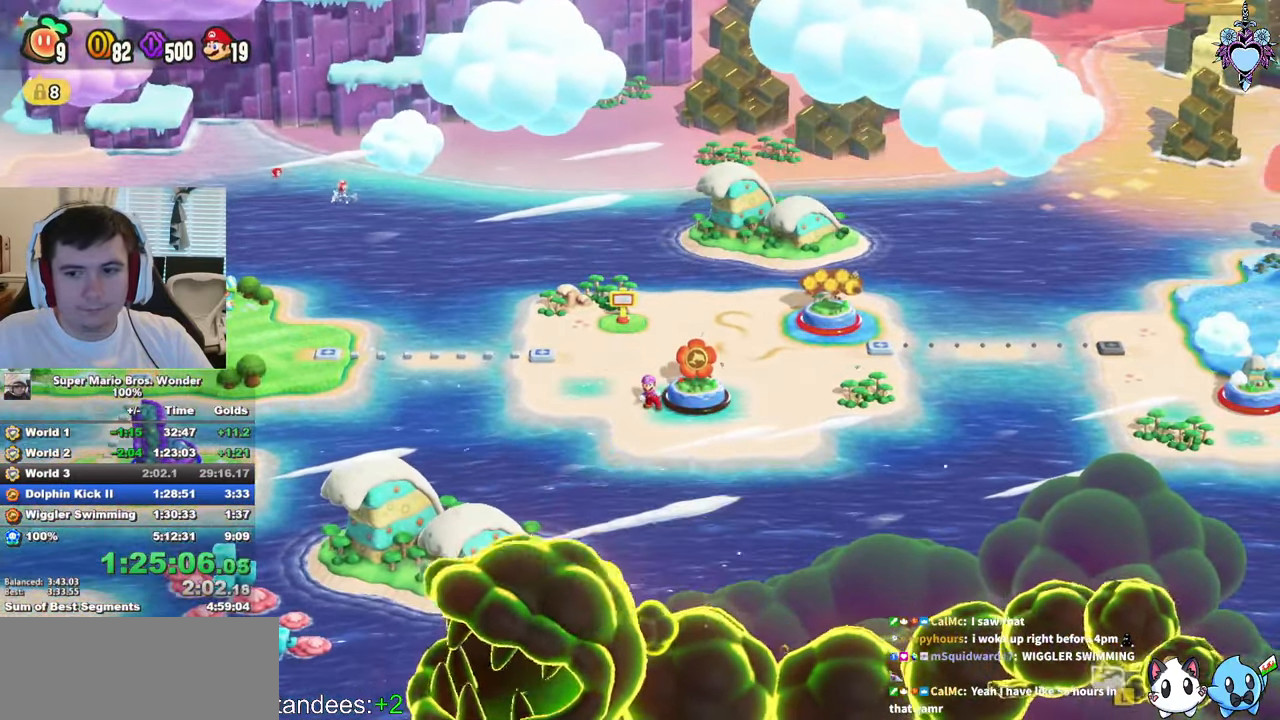
{"buttons": [], "left_stick": "center", "right_stick": "center", "events": []}
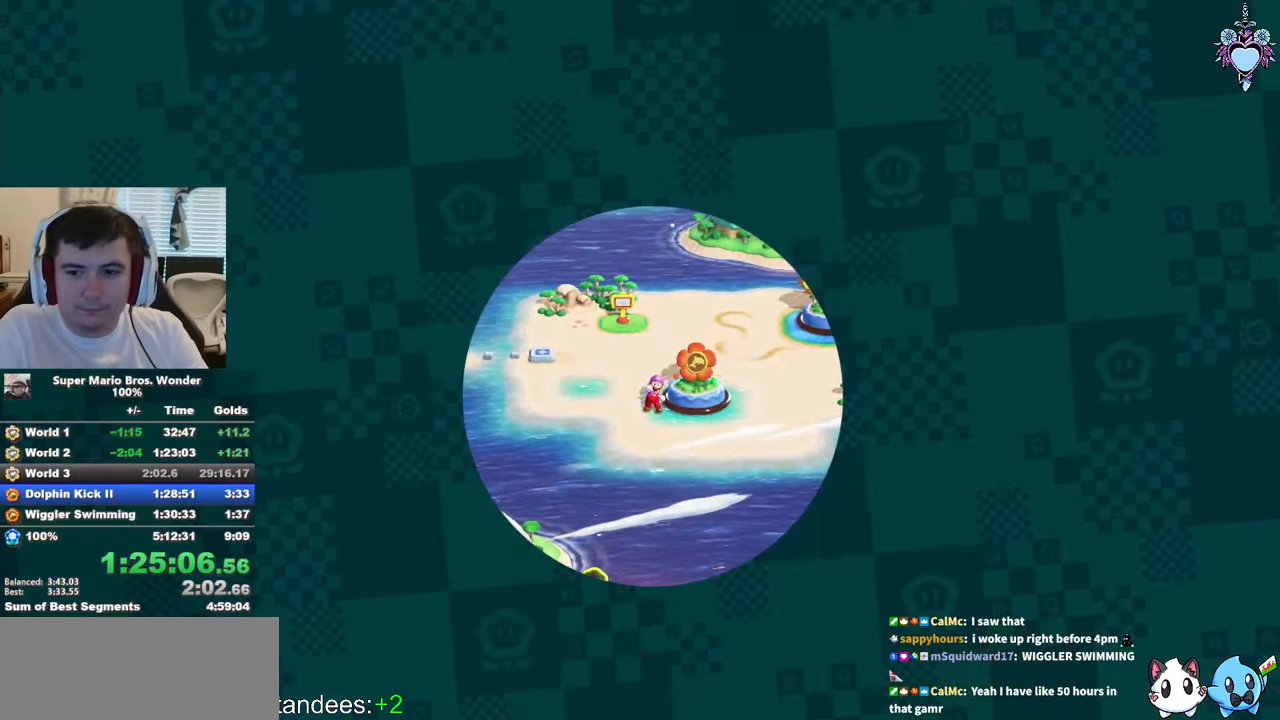
{"buttons": [], "left_stick": "center", "right_stick": "center", "events": []}
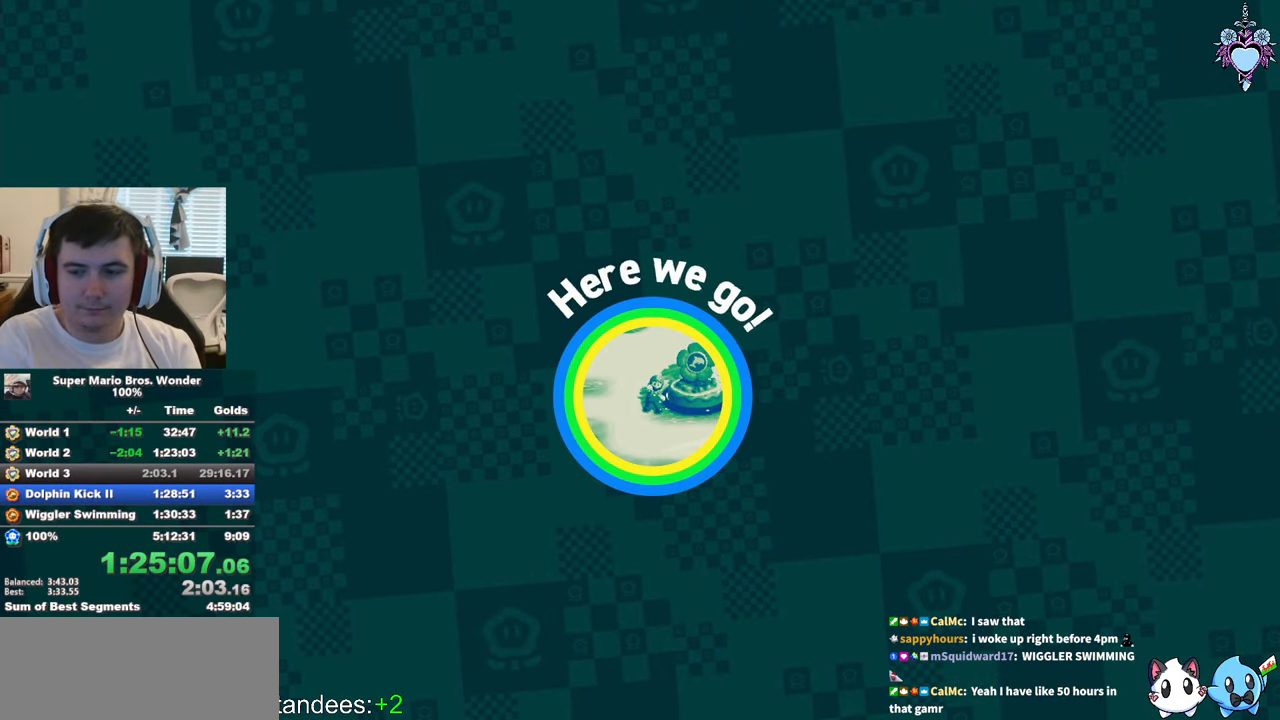
{"buttons": [], "left_stick": "center", "right_stick": "center", "events": [[134, "CROSS", "down"], [284, "CROSS", "up"], [417, "CROSS", "down"], [500, "CROSS", "up"]]}
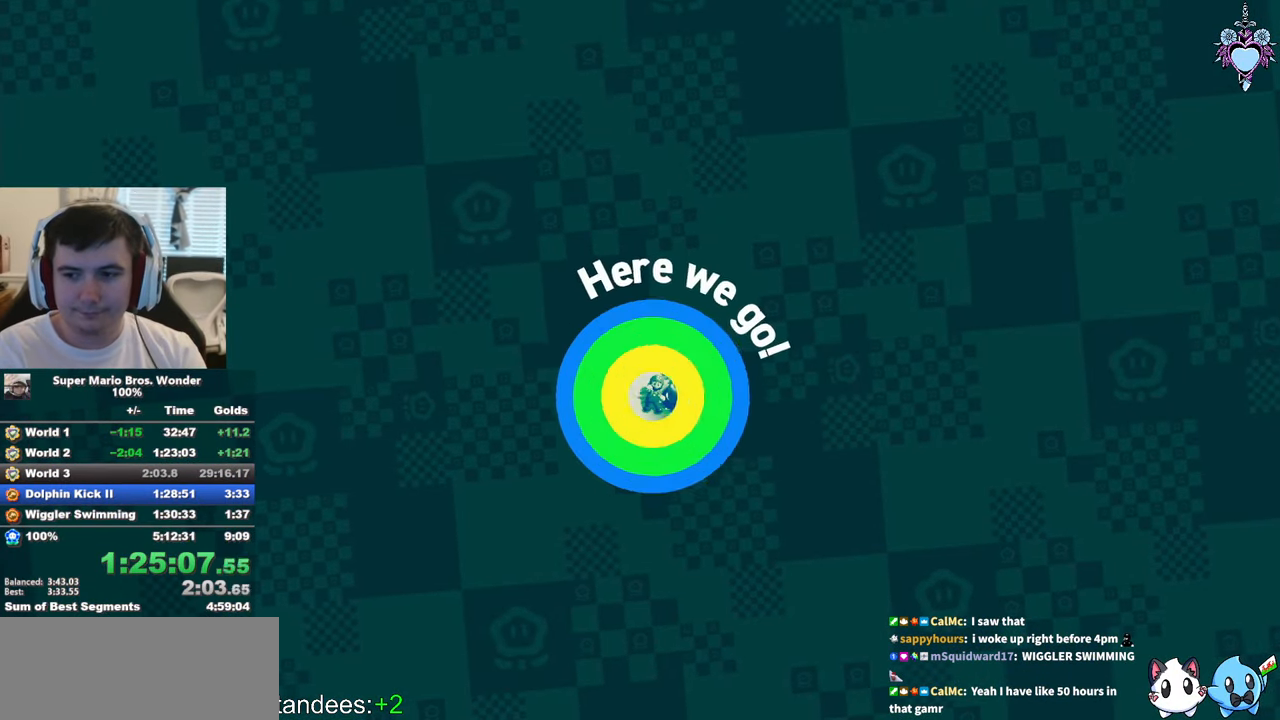
{"buttons": [], "left_stick": "center", "right_stick": "center", "events": [[200, "CROSS", "down"], [317, "CROSS", "up"], [400, "CROSS", "down"], [484, "CROSS", "up"]]}
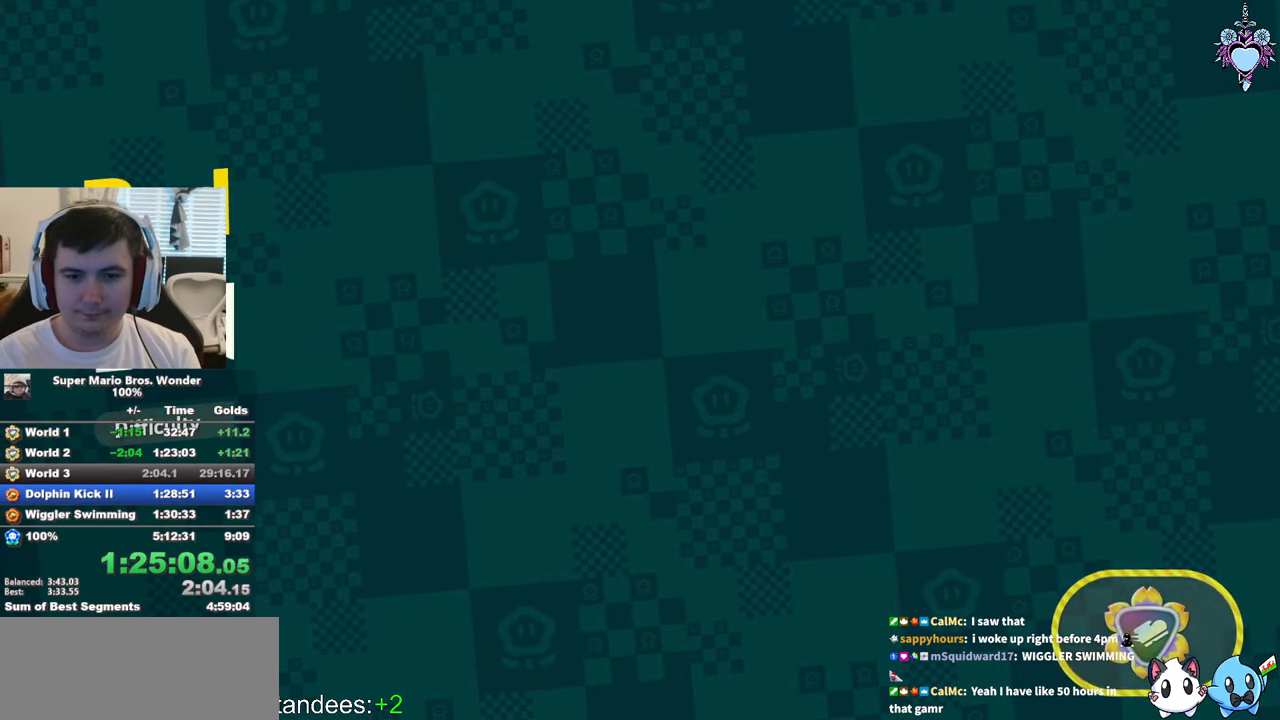
{"buttons": [], "left_stick": "center", "right_stick": "center", "events": [[67, "CROSS", "down"], [200, "CROSS", "up"]]}
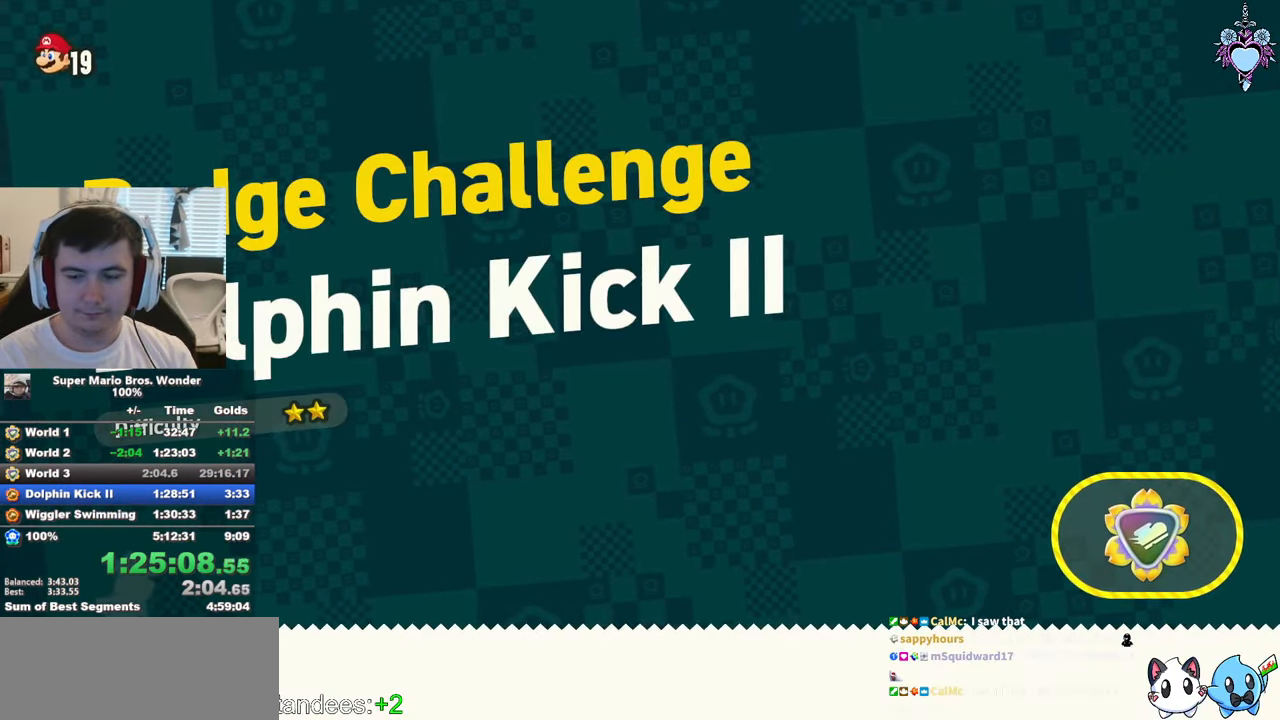
{"buttons": ["CROSS"], "left_stick": "center", "right_stick": "center", "events": [[50, "CROSS", "down"], [183, "CROSS", "up"], [283, "CROSS", "down"], [350, "CROSS", "up"], [450, "CROSS", "down"]]}
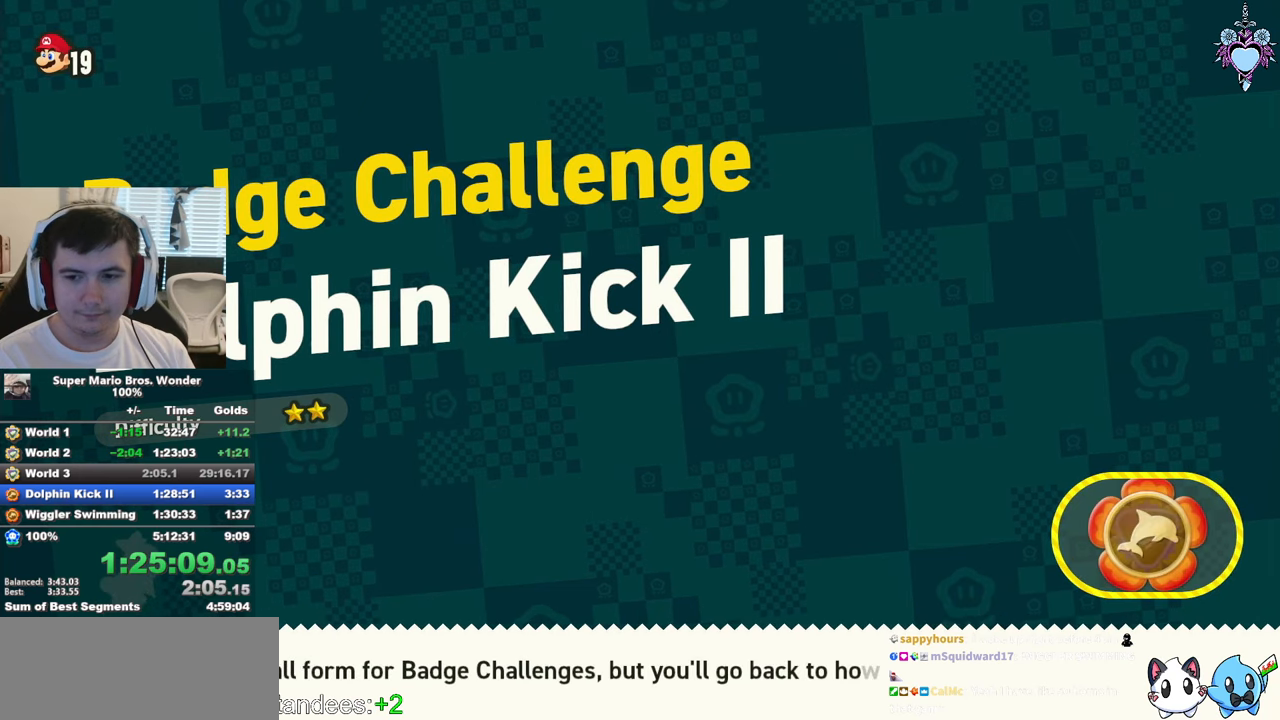
{"buttons": ["CROSS"], "left_stick": "center", "right_stick": "center", "events": [[66, "CROSS", "up"], [133, "CROSS", "down"], [233, "CROSS", "up"], [316, "CROSS", "down"], [416, "CROSS", "up"], [466, "CROSS", "down"]]}
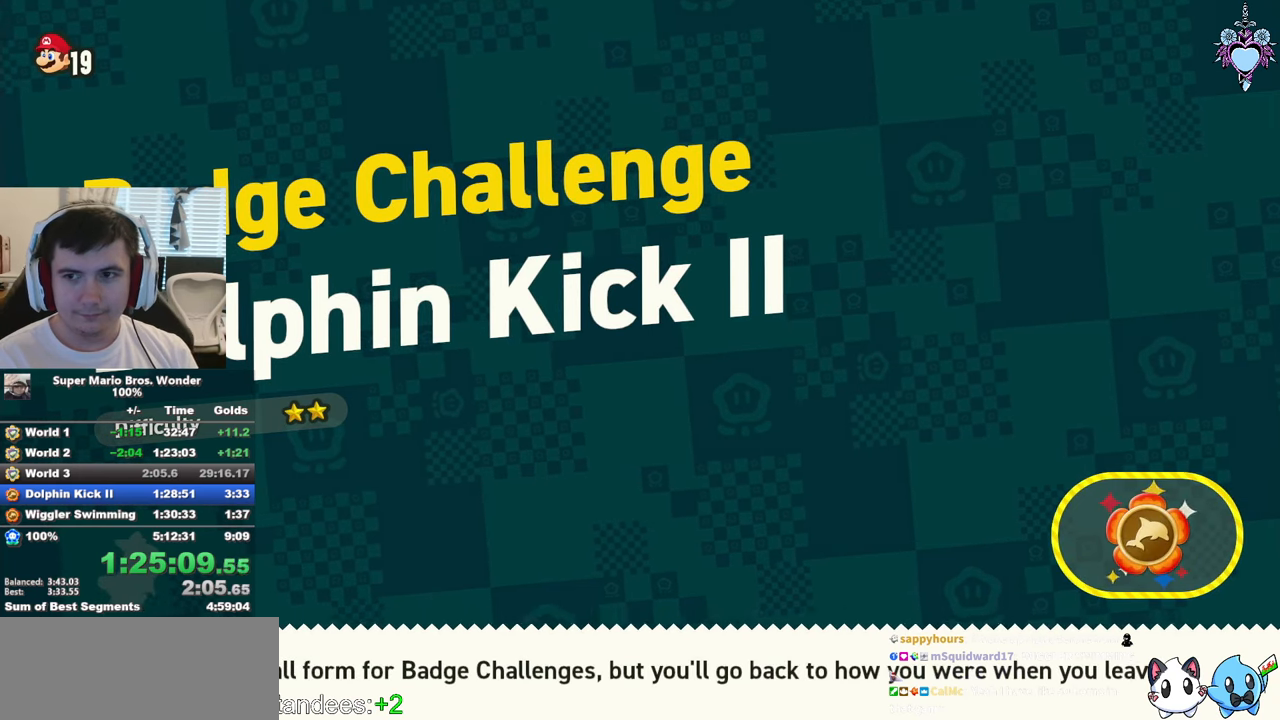
{"buttons": [], "left_stick": "center", "right_stick": "center", "events": [[66, "CROSS", "up"], [166, "CROSS", "down"], [250, "CROSS", "up"], [350, "CROSS", "down"], [433, "CROSS", "up"]]}
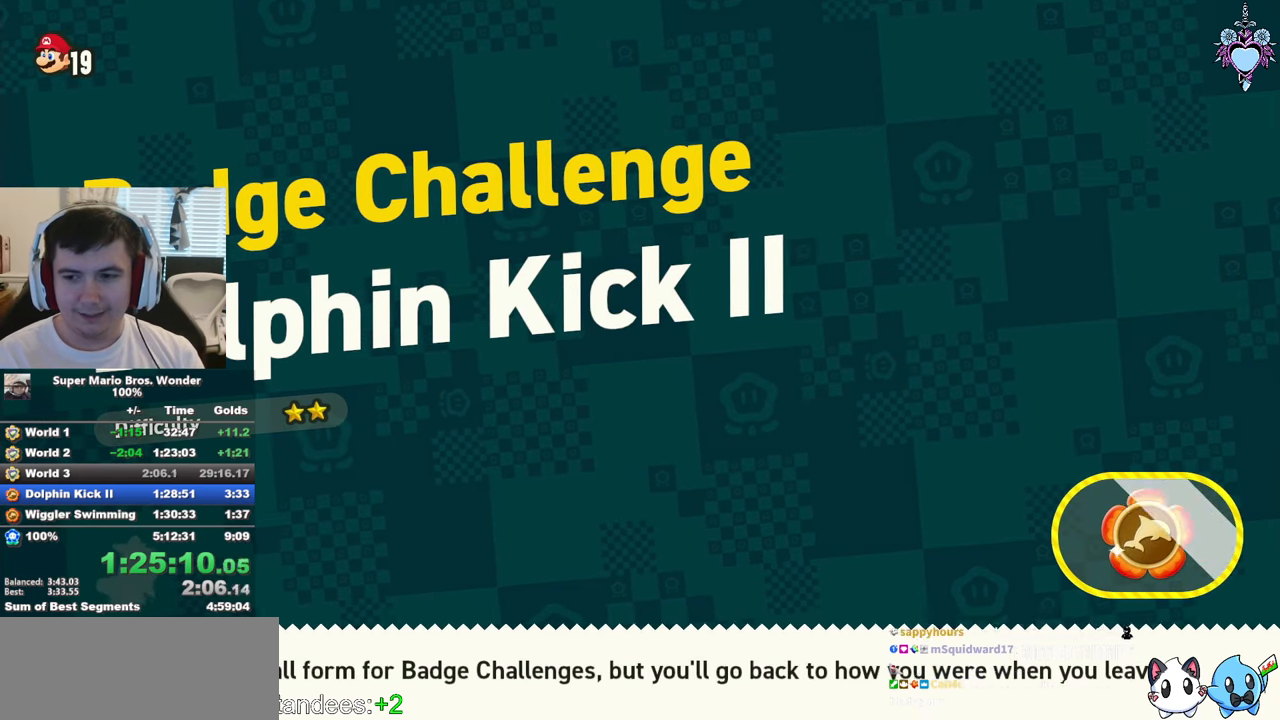
{"buttons": [], "left_stick": "center", "right_stick": "center", "events": [[33, "CROSS", "down"], [116, "CROSS", "up"], [200, "CROSS", "down"], [316, "CROSS", "up"], [383, "CROSS", "down"], [483, "CROSS", "up"]]}
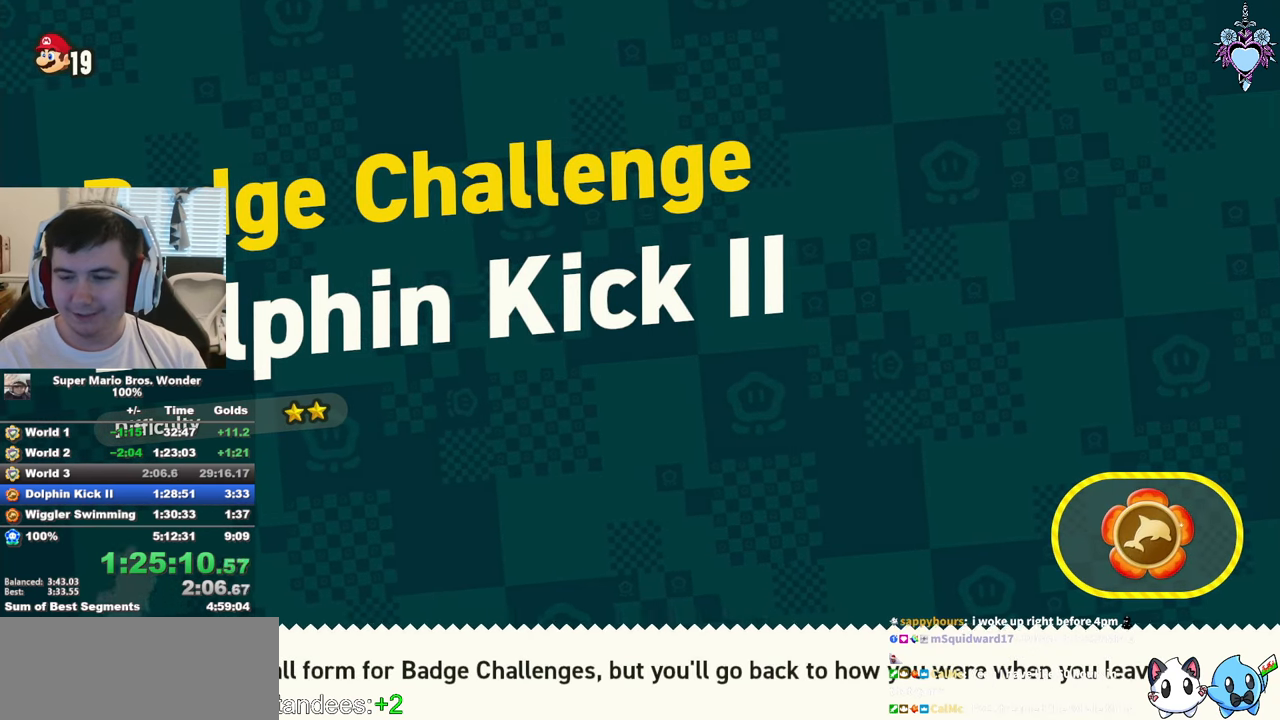
{"buttons": ["CROSS", "DPAD_RIGHT"], "left_stick": "center", "right_stick": "center", "events": [[50, "CROSS", "down"], [166, "CROSS", "up"], [250, "CROSS", "down"], [300, "DPAD_RIGHT", "down"], [400, "CROSS", "up"], [483, "CROSS", "down"]]}
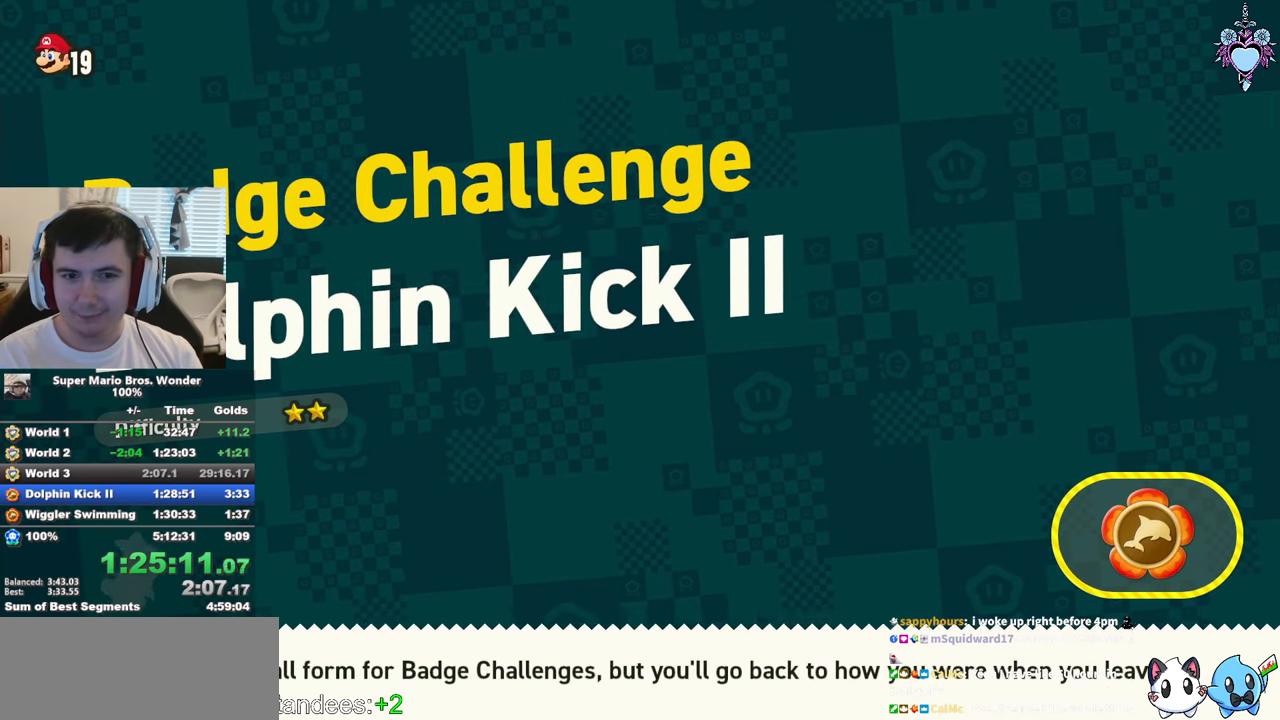
{"buttons": ["DPAD_RIGHT"], "left_stick": "center", "right_stick": "center", "events": [[16, "DPAD_RIGHT", "up"], [66, "CROSS", "up"], [166, "CROSS", "down"], [266, "CROSS", "up"], [266, "DPAD_RIGHT", "down"], [400, "CROSS", "down"], [483, "CROSS", "up"]]}
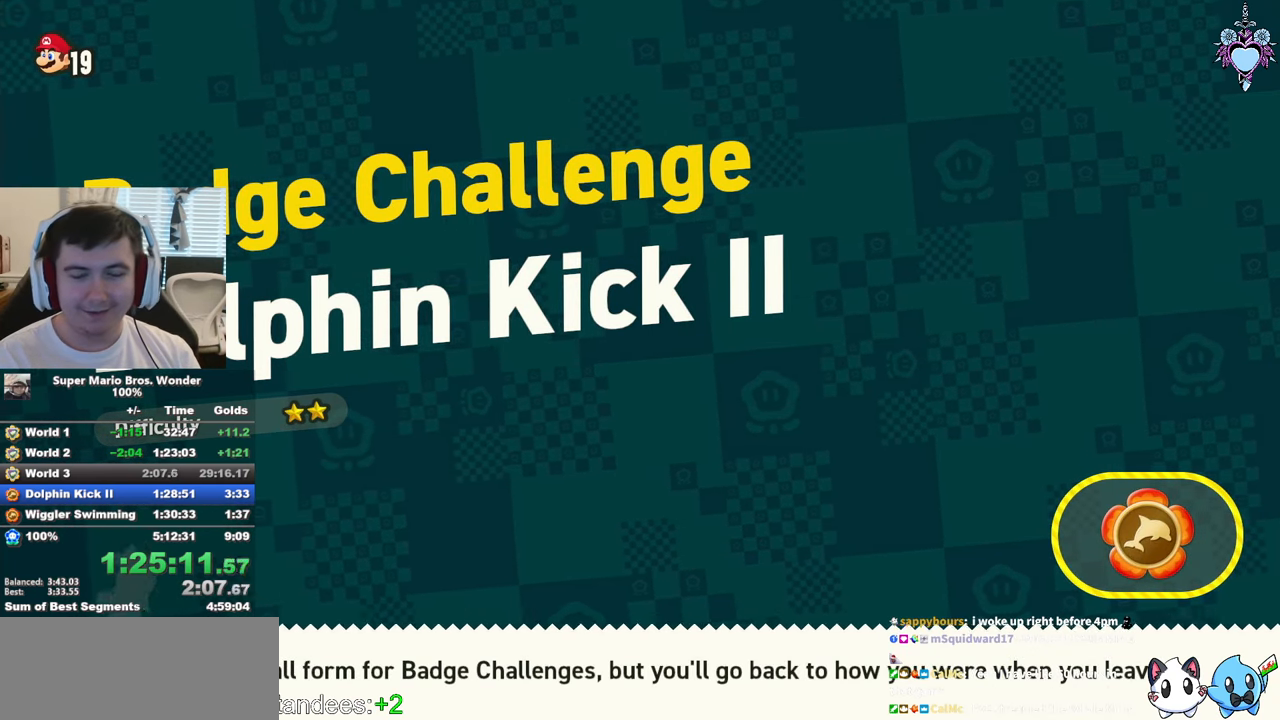
{"buttons": ["CROSS", "DPAD_RIGHT"], "left_stick": "center", "right_stick": "center", "events": [[66, "CROSS", "down"], [166, "CROSS", "up"], [250, "CROSS", "down"], [333, "CROSS", "up"], [416, "CROSS", "down"]]}
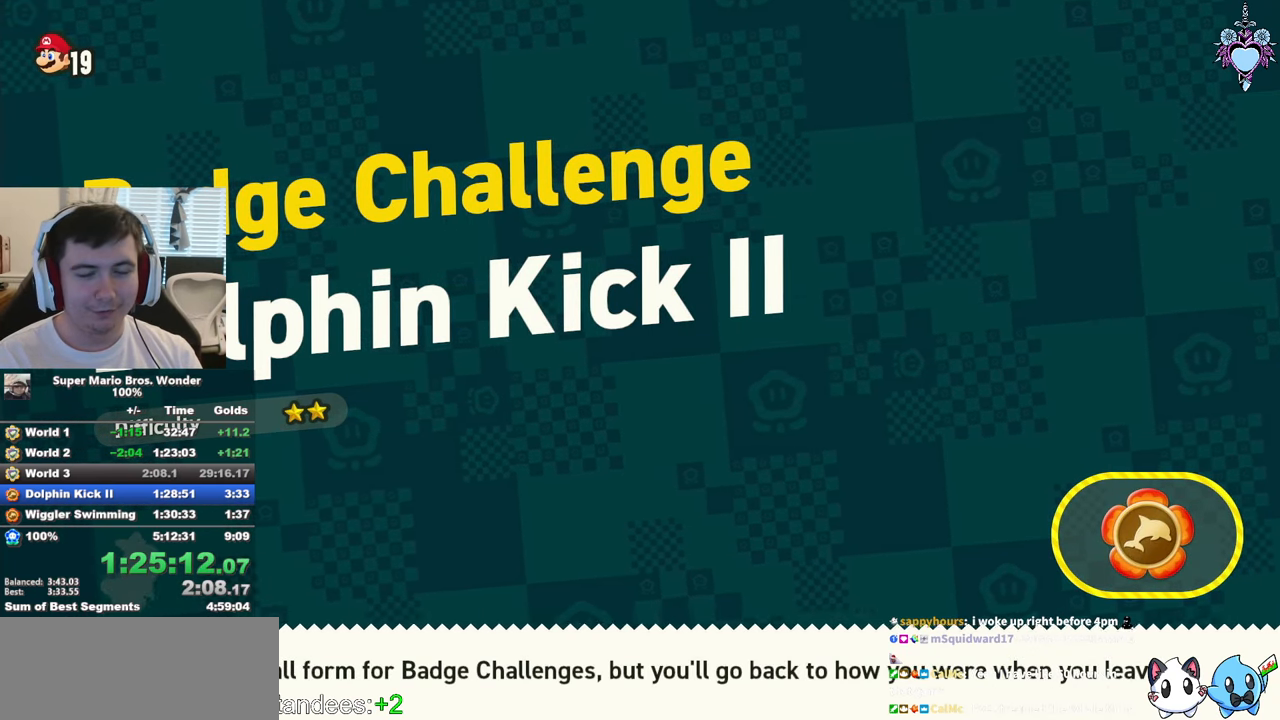
{"buttons": ["CROSS", "DPAD_RIGHT"], "left_stick": "center", "right_stick": "center", "events": [[16, "CROSS", "up"], [83, "CROSS", "down"], [166, "CROSS", "up"], [266, "CROSS", "down"], [316, "CROSS", "up"], [450, "CROSS", "down"]]}
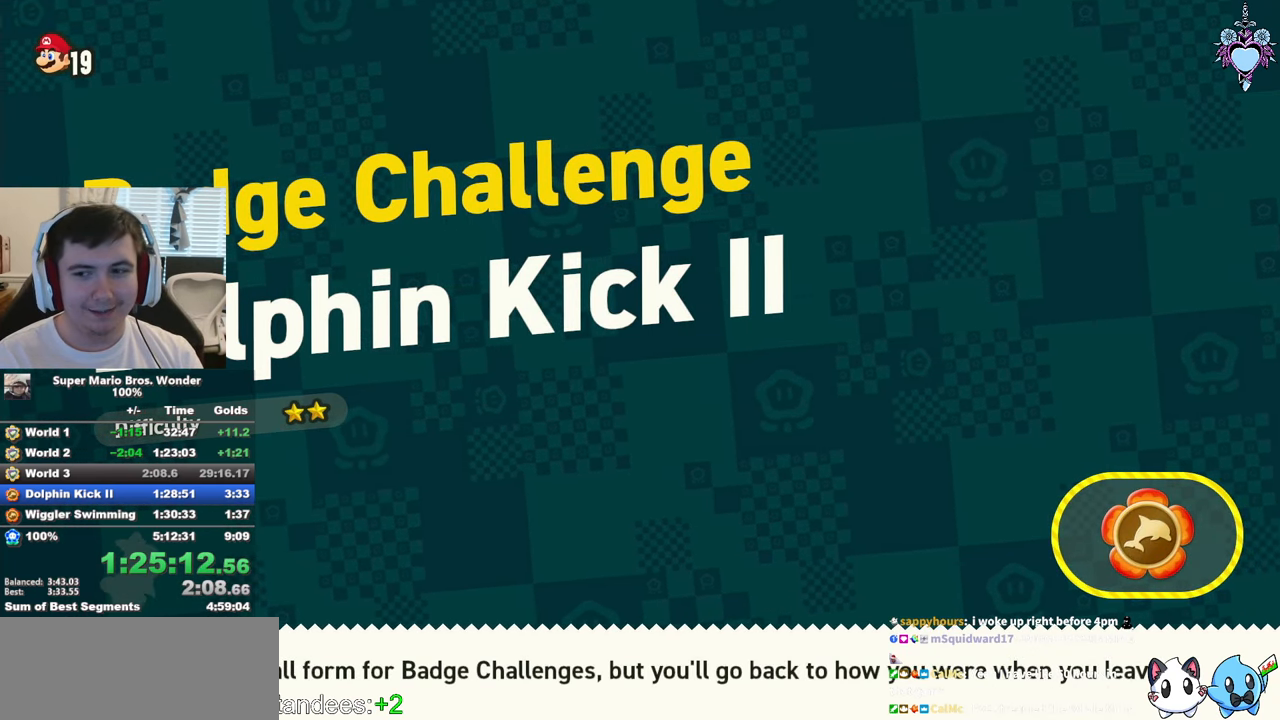
{"buttons": ["DPAD_RIGHT"], "left_stick": "center", "right_stick": "center", "events": [[16, "CROSS", "up"], [83, "CROSS", "down"], [183, "CROSS", "up"], [266, "CROSS", "down"], [333, "CROSS", "up"], [416, "CROSS", "down"], [500, "CROSS", "up"]]}
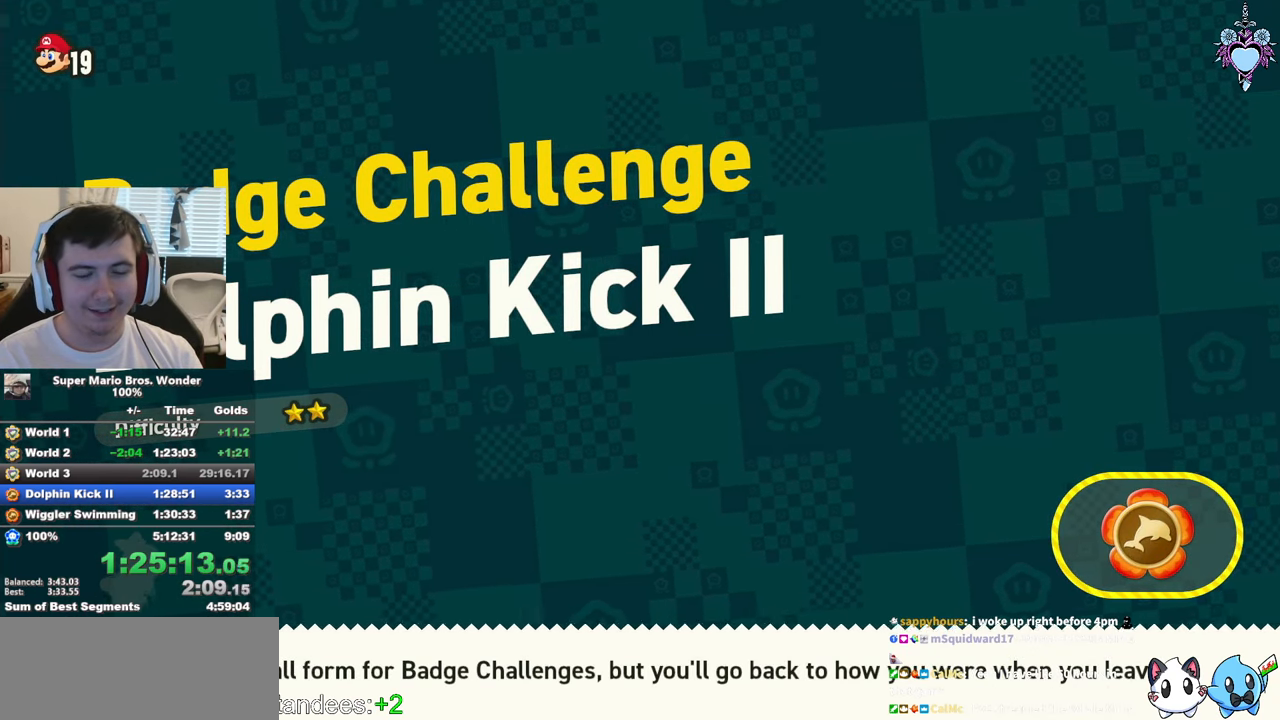
{"buttons": ["CROSS"], "left_stick": "center", "right_stick": "center", "events": [[50, "DPAD_RIGHT", "up"], [83, "CROSS", "down"], [166, "CROSS", "up"], [250, "CROSS", "down"], [316, "DPAD_RIGHT", "down"], [350, "CROSS", "up"], [433, "CROSS", "down"], [500, "DPAD_RIGHT", "up"]]}